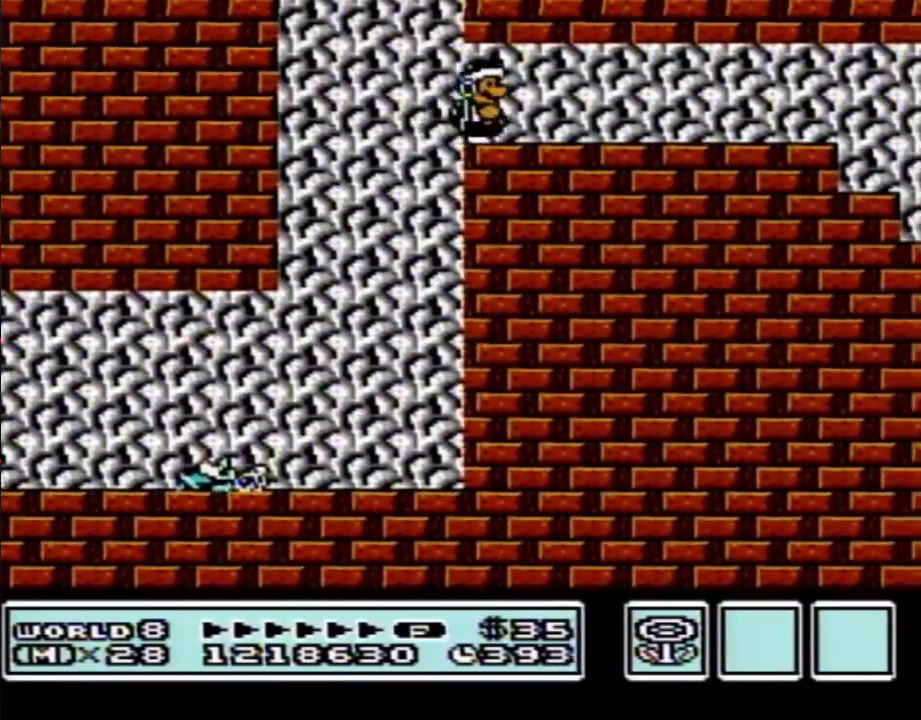
Gameplay with a controller (Nintendo layout); each line is a JSON object with the inputs held at the frame after it. "events" lists button and stick changes between this image and that frame as [ms after this image, input, new state], when the widget could be followed in between. Not read: L3 R3.
{"buttons": ["B", "DPAD_RIGHT"], "events": []}
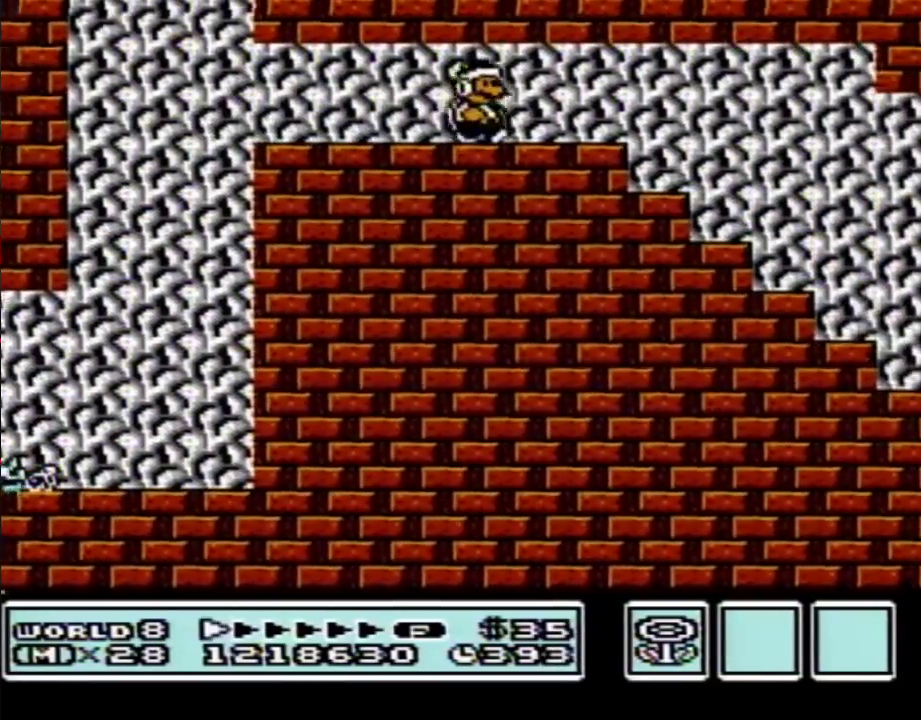
{"buttons": ["B", "DPAD_RIGHT"], "events": []}
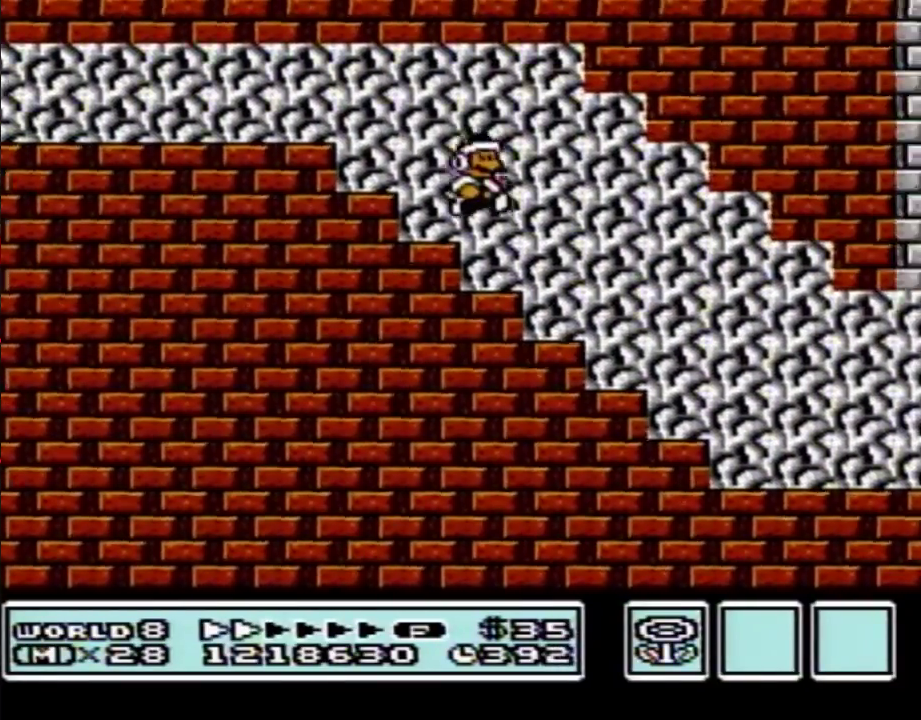
{"buttons": ["B", "DPAD_DOWN"], "events": [[500, "DPAD_DOWN", "down"], [500, "DPAD_RIGHT", "up"]]}
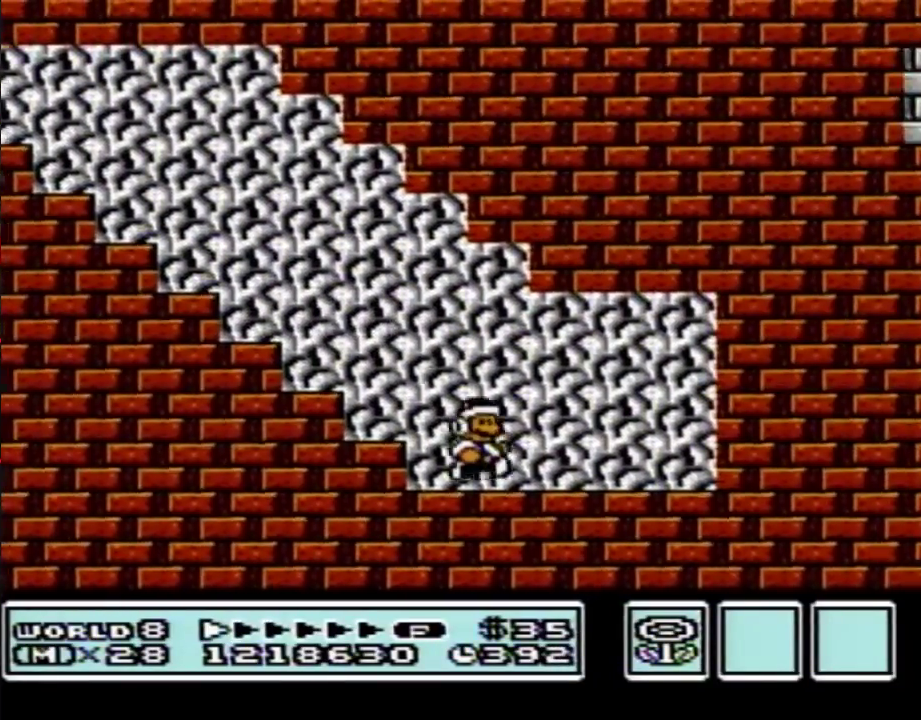
{"buttons": ["B"], "events": [[83, "A", "down"], [117, "DPAD_DOWN", "up"], [117, "DPAD_RIGHT", "down"], [333, "A", "up"], [500, "DPAD_RIGHT", "up"]]}
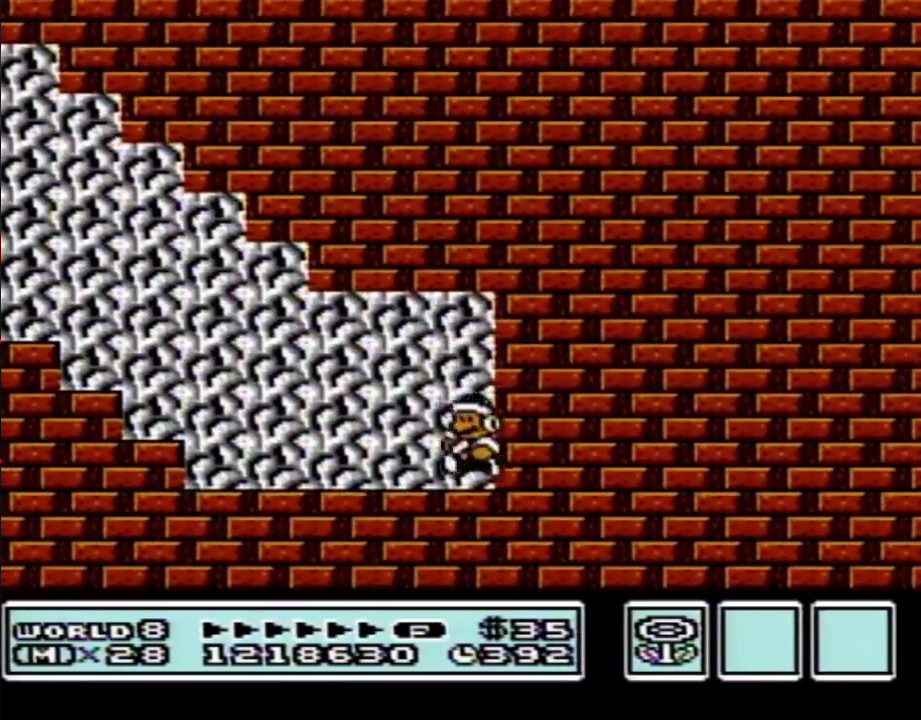
{"buttons": ["B", "DPAD_LEFT"], "events": [[33, "DPAD_LEFT", "down"]]}
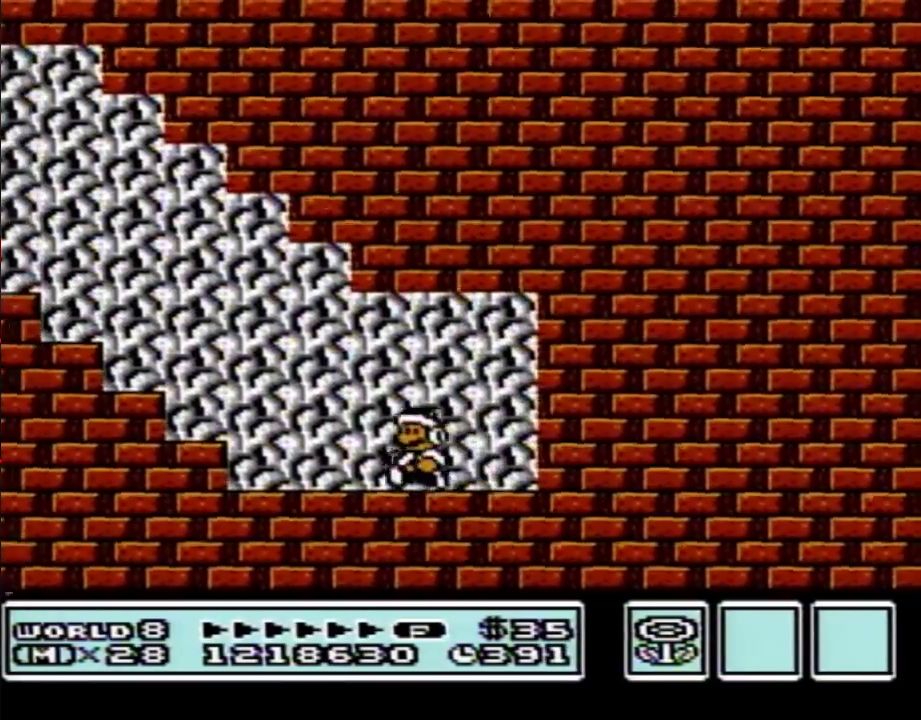
{"buttons": ["B", "DPAD_LEFT"], "events": [[150, "A", "down"], [267, "A", "up"]]}
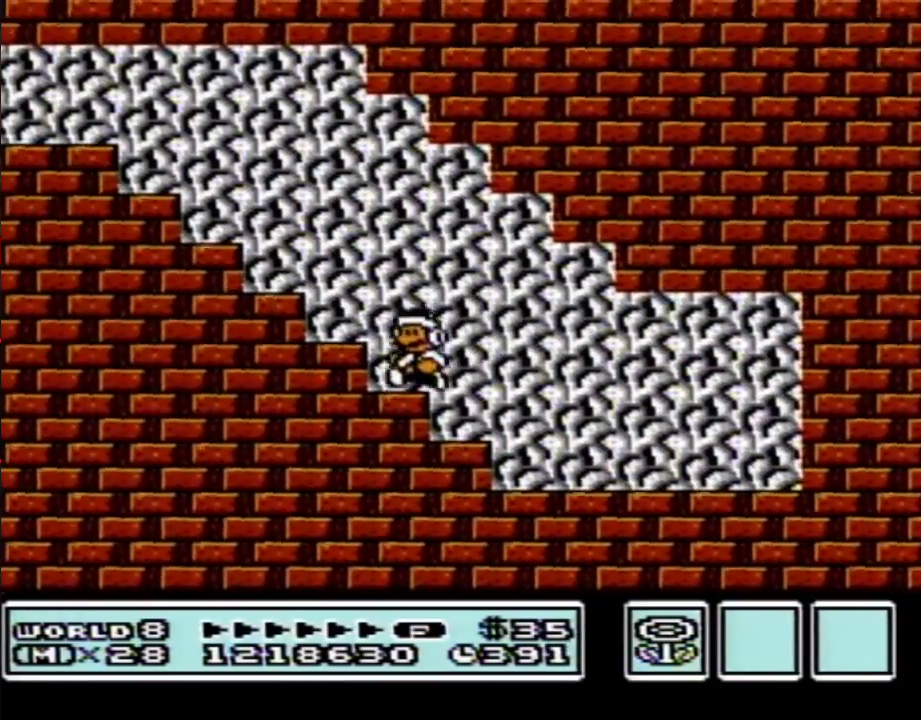
{"buttons": ["B", "DPAD_RIGHT"], "events": [[83, "DPAD_LEFT", "up"], [117, "DPAD_RIGHT", "down"]]}
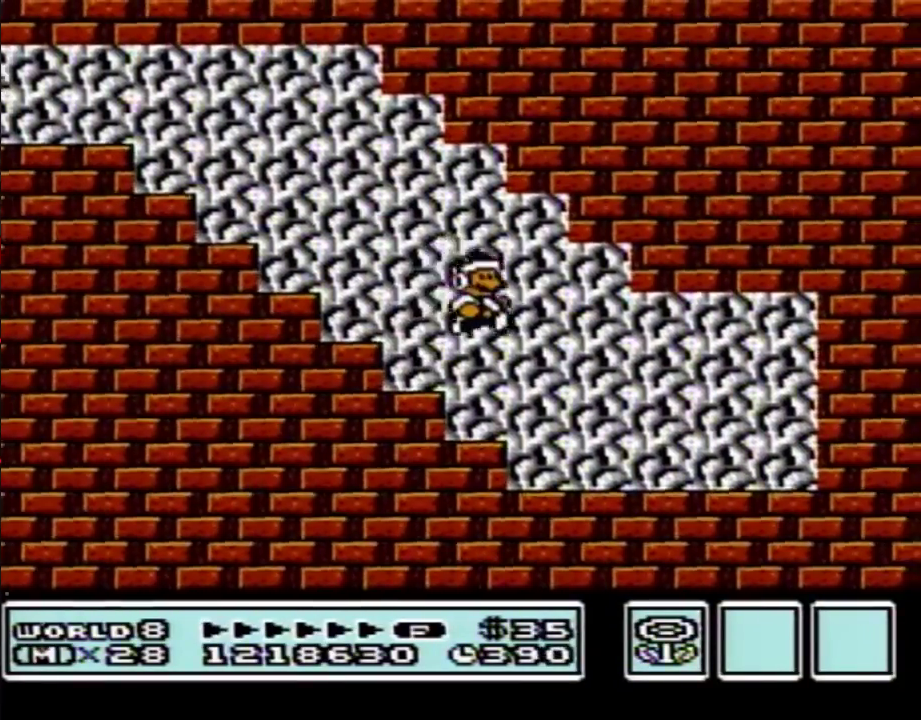
{"buttons": ["B", "DPAD_RIGHT"], "events": [[300, "DPAD_DOWN", "down"], [300, "DPAD_RIGHT", "up"], [333, "A", "down"], [400, "DPAD_DOWN", "up"], [400, "DPAD_RIGHT", "down"], [500, "A", "up"]]}
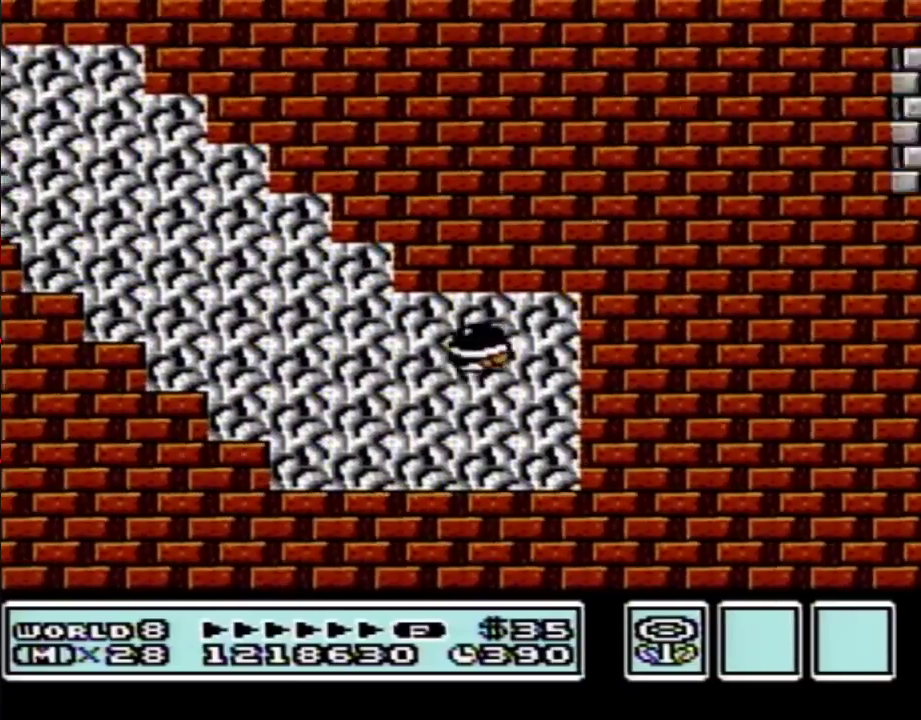
{"buttons": ["B"], "events": [[433, "DPAD_RIGHT", "up"]]}
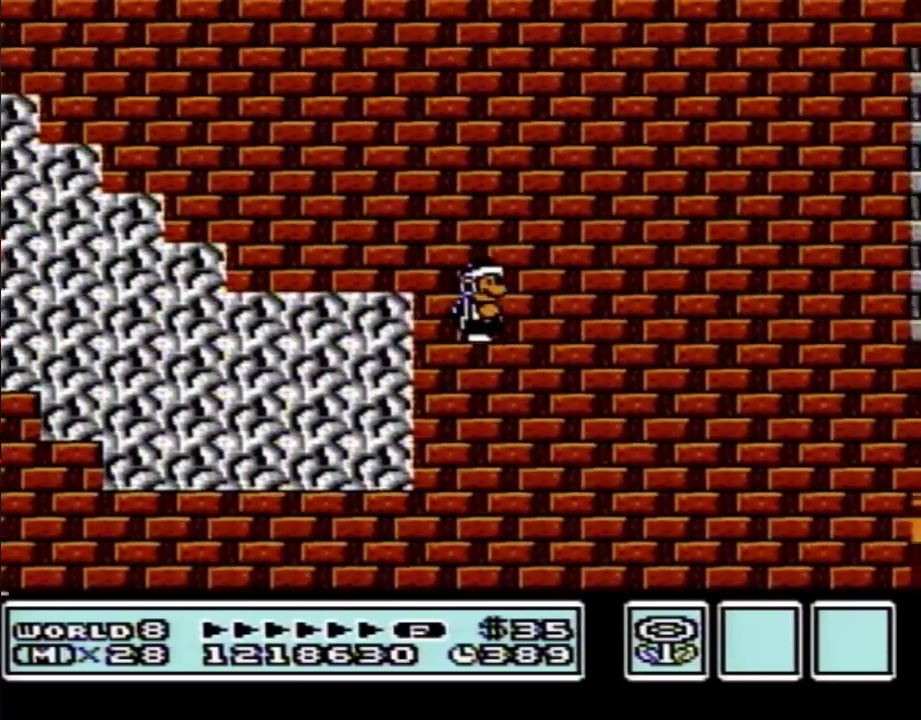
{"buttons": [], "events": [[183, "B", "up"]]}
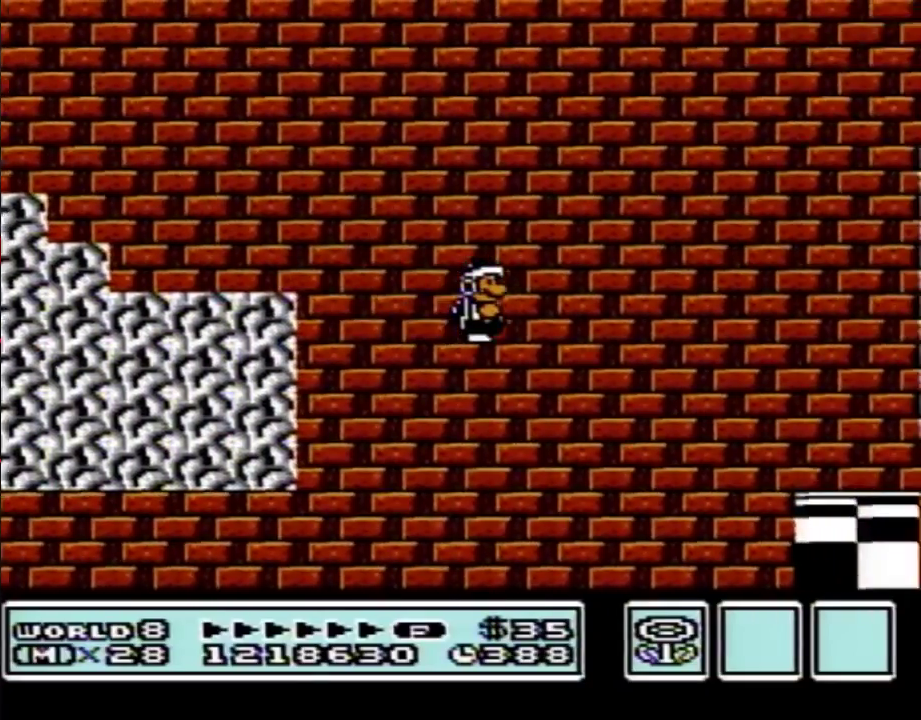
{"buttons": [], "events": []}
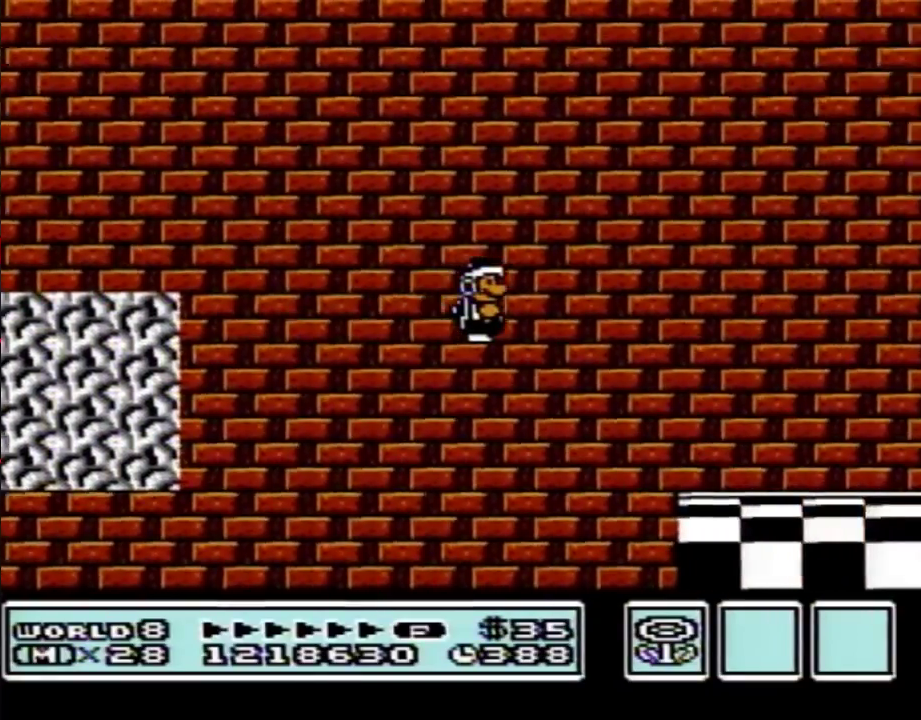
{"buttons": [], "events": []}
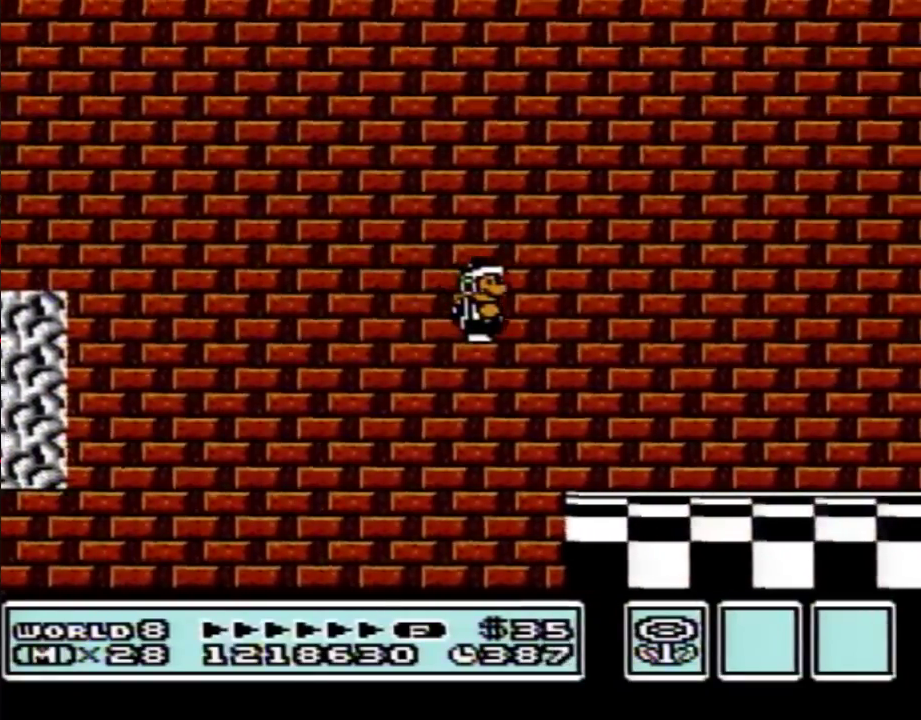
{"buttons": [], "events": []}
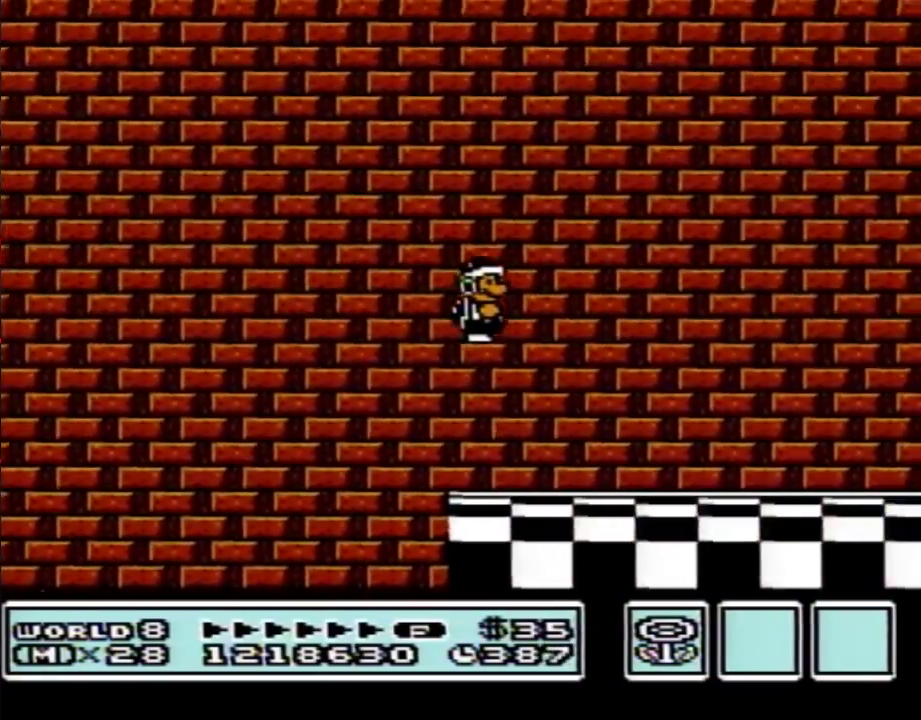
{"buttons": ["B", "DPAD_RIGHT"], "events": [[17, "B", "down"], [333, "DPAD_RIGHT", "down"]]}
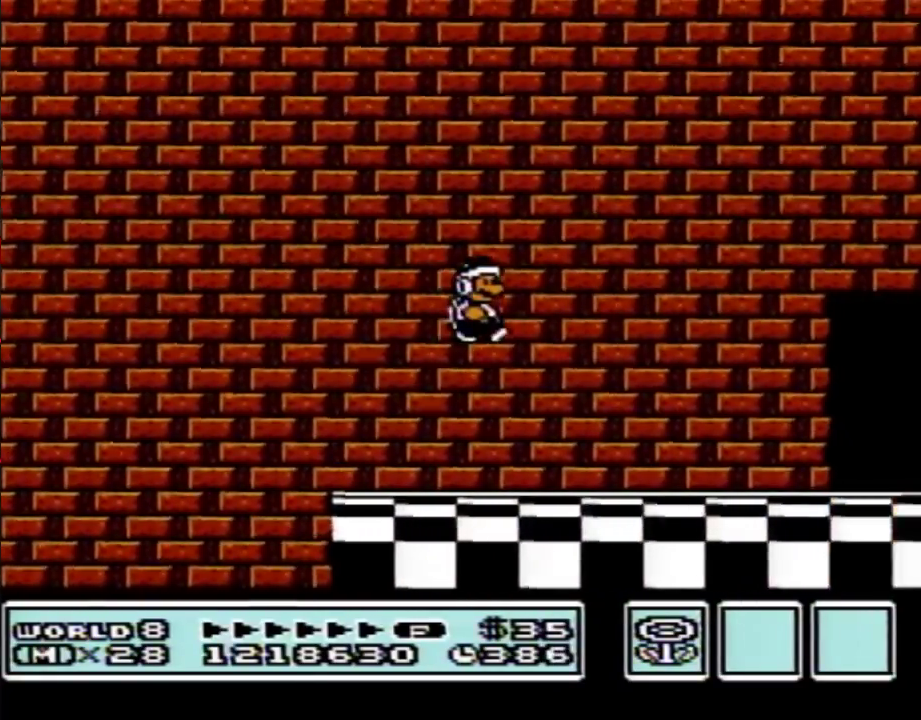
{"buttons": ["B", "DPAD_RIGHT"], "events": []}
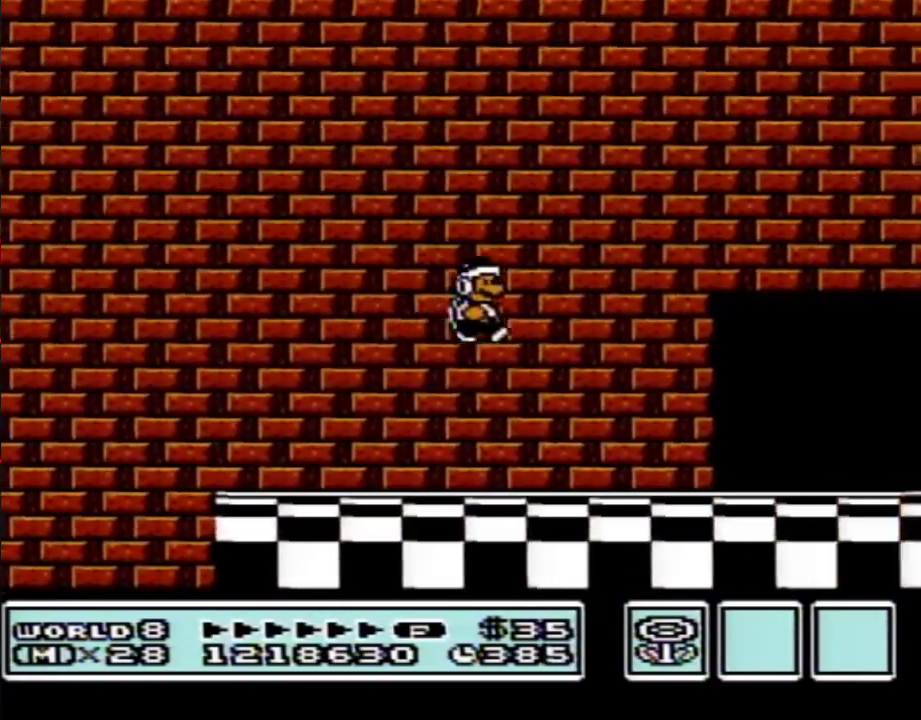
{"buttons": ["B", "DPAD_RIGHT"], "events": []}
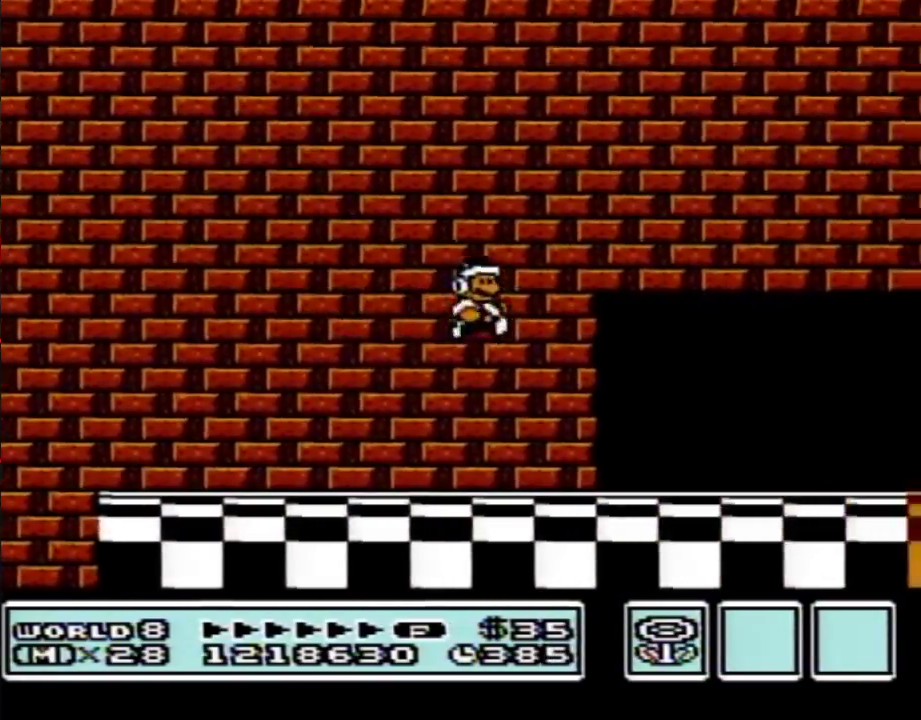
{"buttons": ["B", "DPAD_RIGHT"], "events": []}
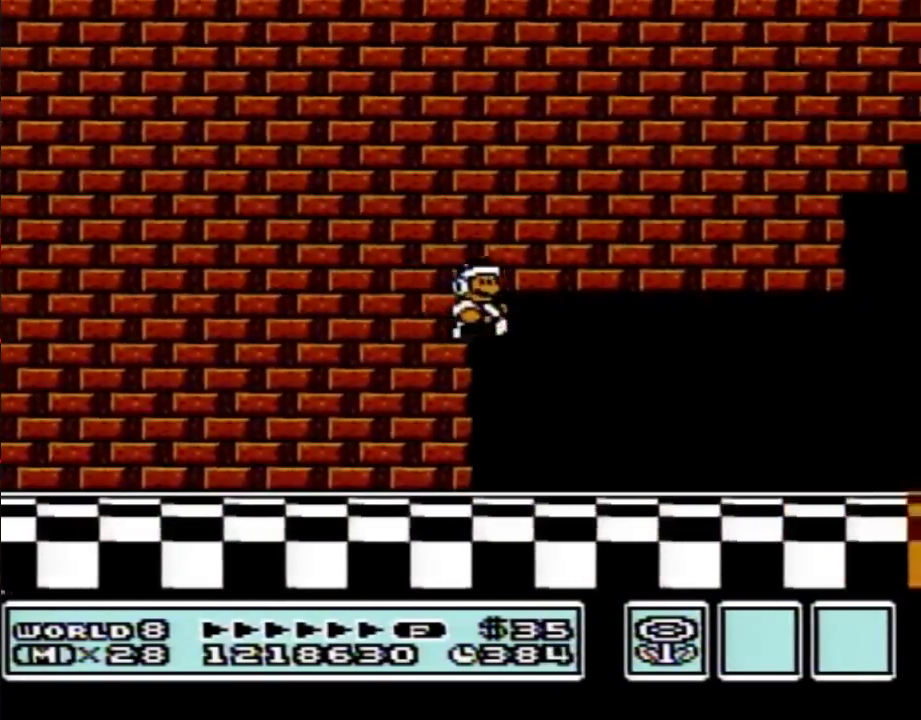
{"buttons": ["B", "DPAD_RIGHT"], "events": []}
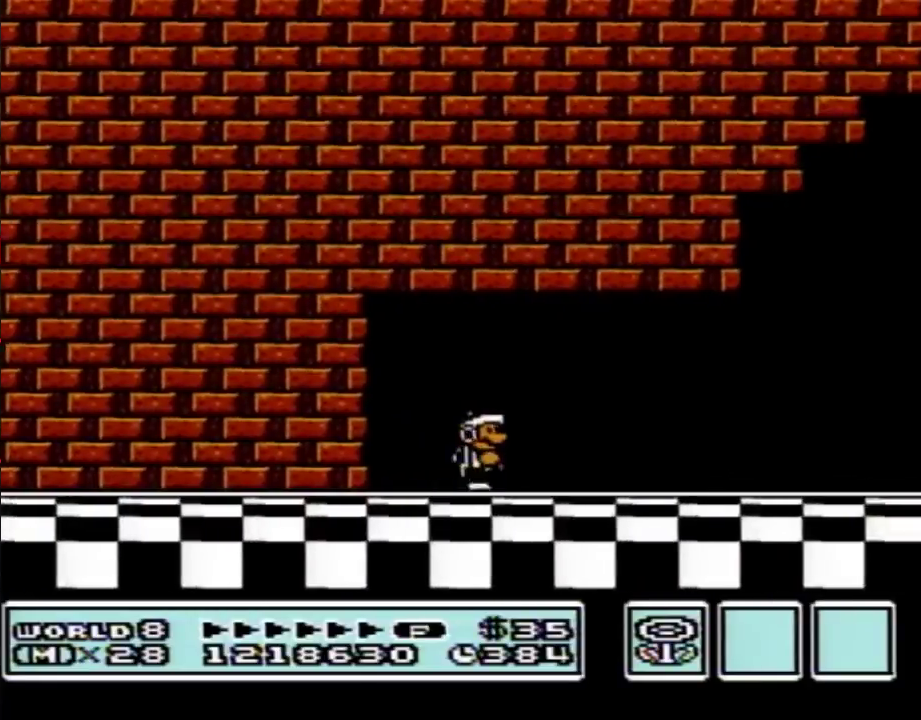
{"buttons": ["B", "DPAD_RIGHT"], "events": []}
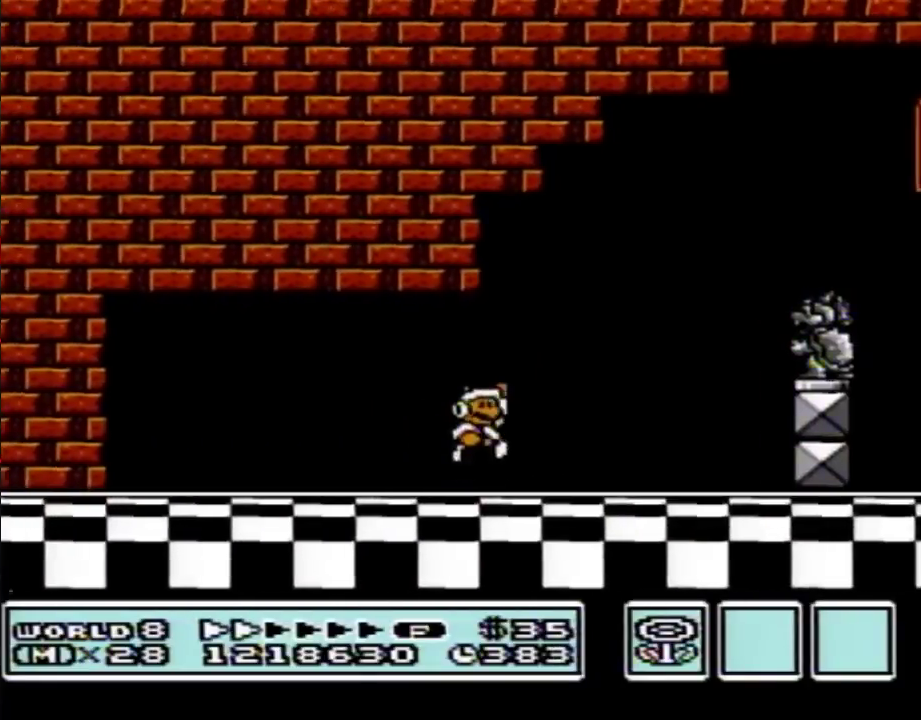
{"buttons": ["B", "DPAD_RIGHT"], "events": [[17, "A", "down"], [367, "A", "up"]]}
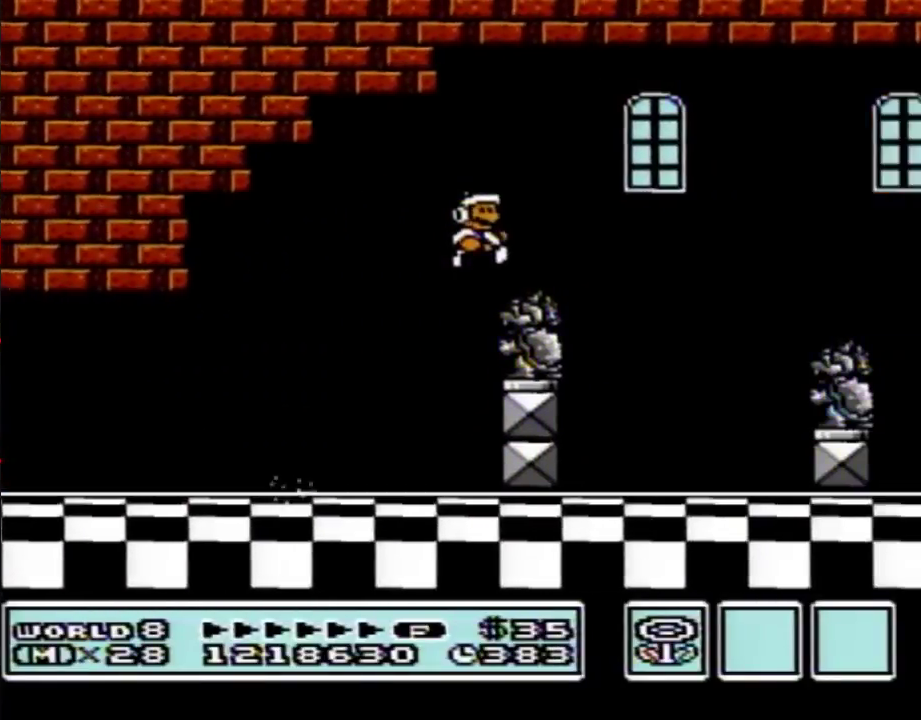
{"buttons": ["B", "DPAD_RIGHT"], "events": []}
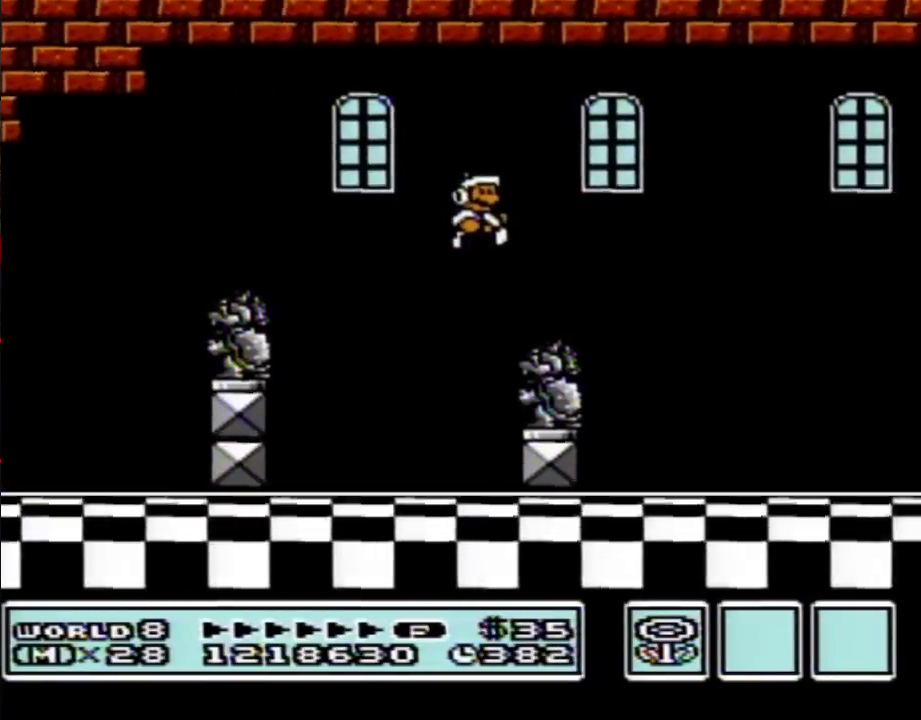
{"buttons": ["B", "DPAD_RIGHT"], "events": [[217, "A", "down"], [483, "A", "up"]]}
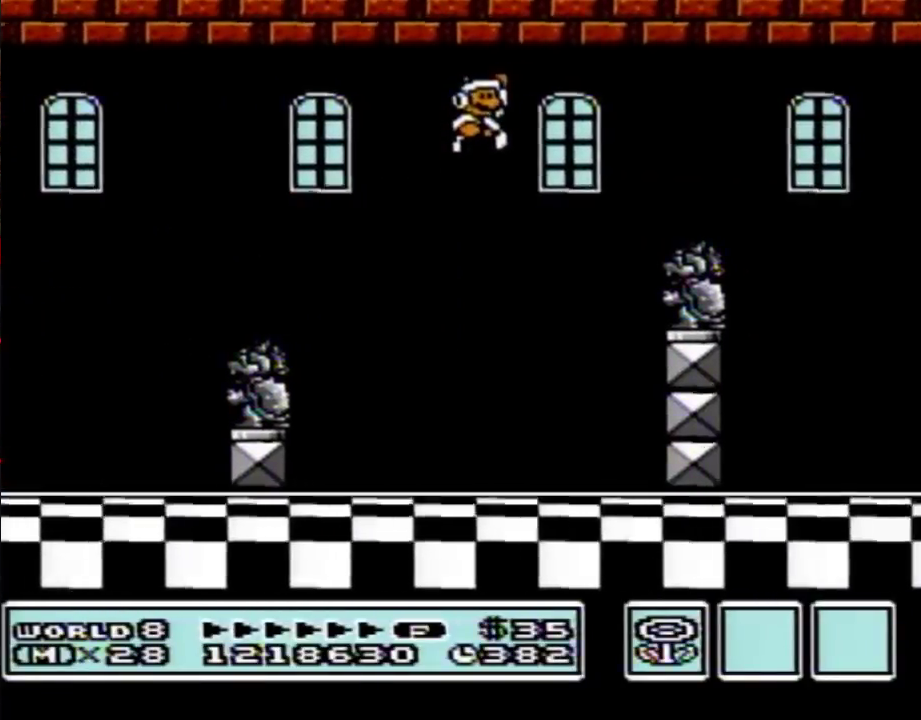
{"buttons": ["A", "B", "DPAD_RIGHT"], "events": [[433, "A", "down"]]}
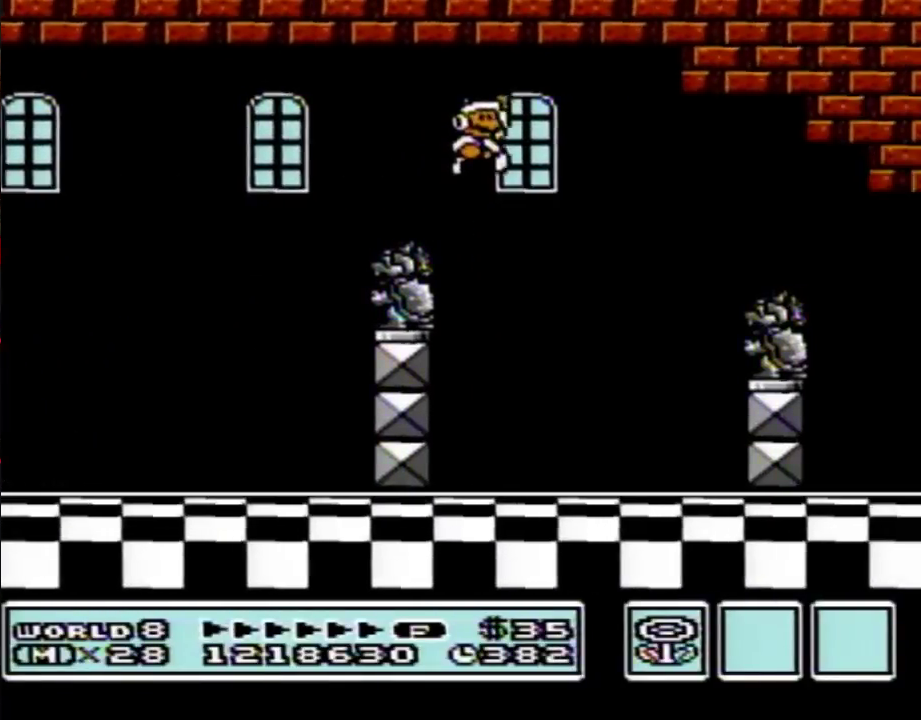
{"buttons": ["B", "DPAD_DOWN", "DPAD_RIGHT"], "events": [[33, "A", "up"], [500, "DPAD_DOWN", "down"]]}
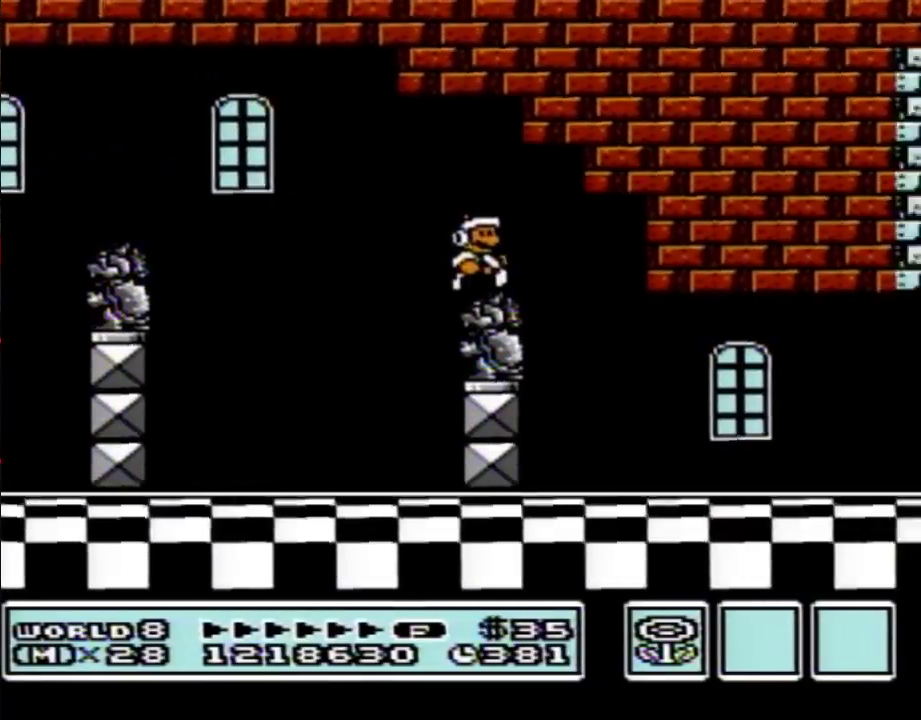
{"buttons": ["B", "DPAD_RIGHT"], "events": [[50, "DPAD_RIGHT", "up"], [217, "DPAD_RIGHT", "down"], [250, "DPAD_DOWN", "up"]]}
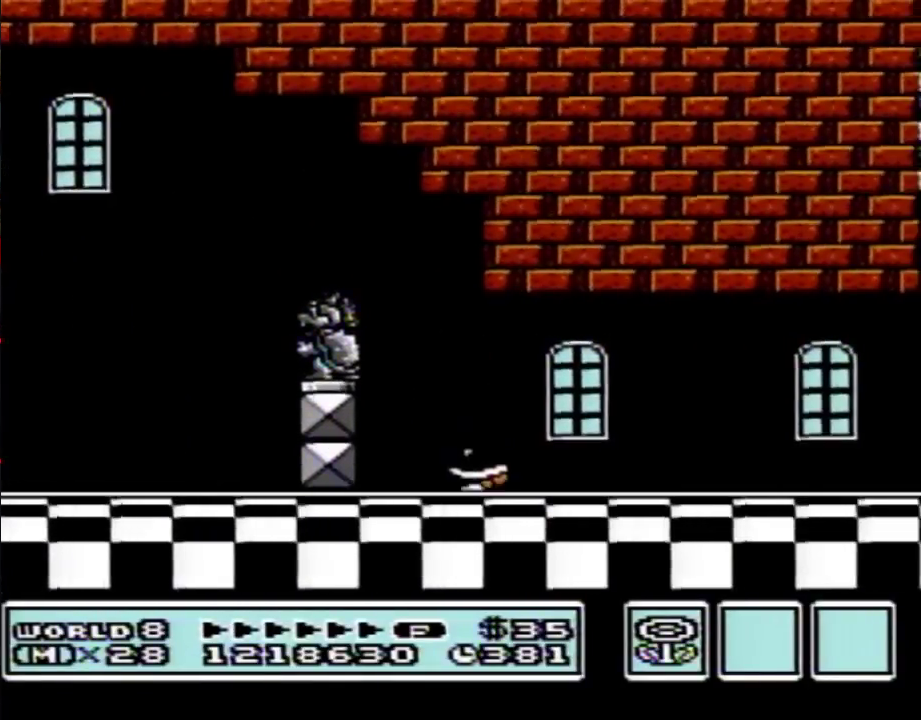
{"buttons": ["B", "DPAD_RIGHT"], "events": []}
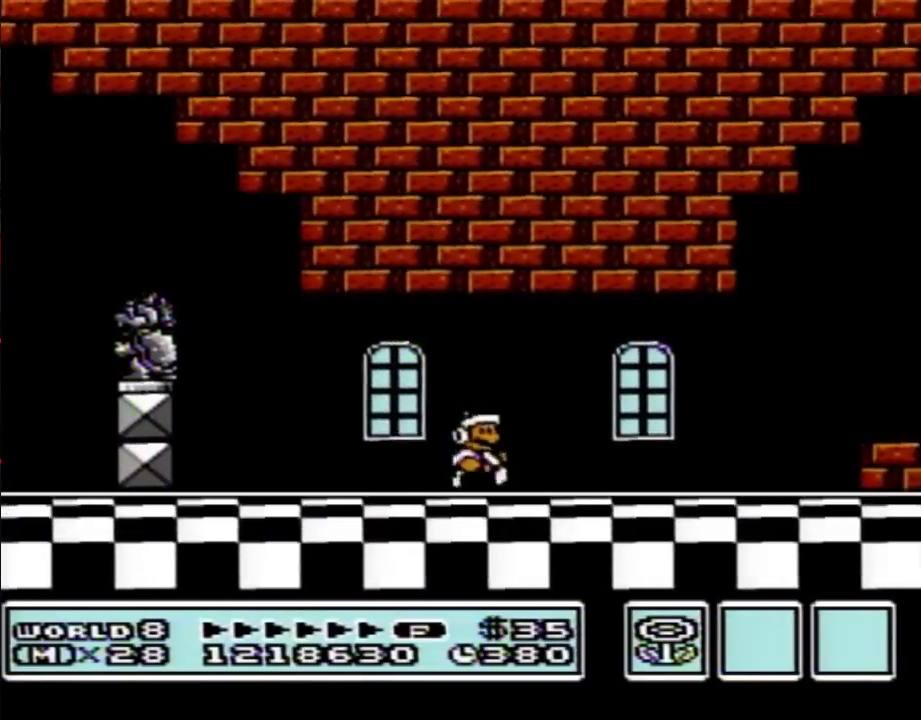
{"buttons": ["B", "DPAD_RIGHT"], "events": []}